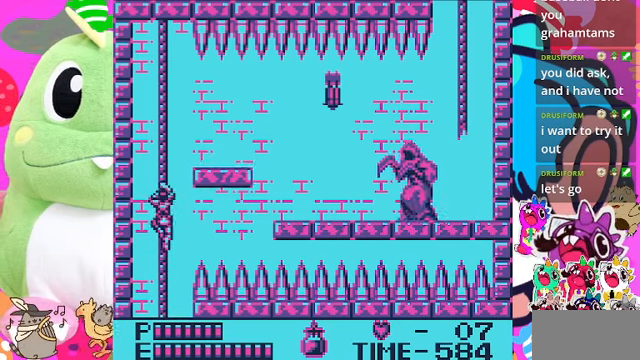
Gameplay with a controller (PlayStation layout); each line is a JSON object with the inputs held at the frame after it. "events" lists button and stick changes between this image and that frame as [ms after this image, input, new state], when the widget could be followed in between. Not read: L2 L3 R2 R3.
{"buttons": ["DPAD_UP"], "left_stick": "center", "right_stick": "center", "events": []}
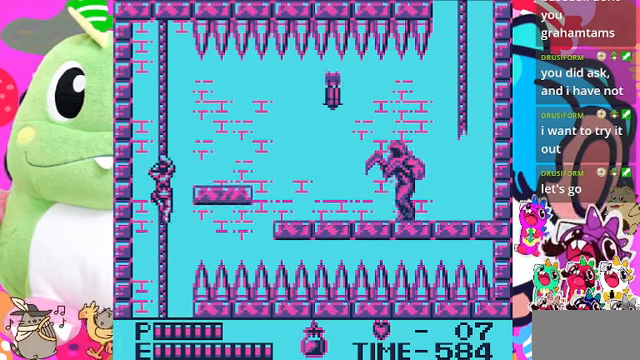
{"buttons": ["CROSS", "DPAD_RIGHT"], "left_stick": "center", "right_stick": "center", "events": [[300, "DPAD_RIGHT", "down"], [300, "DPAD_UP", "up"], [366, "CROSS", "down"]]}
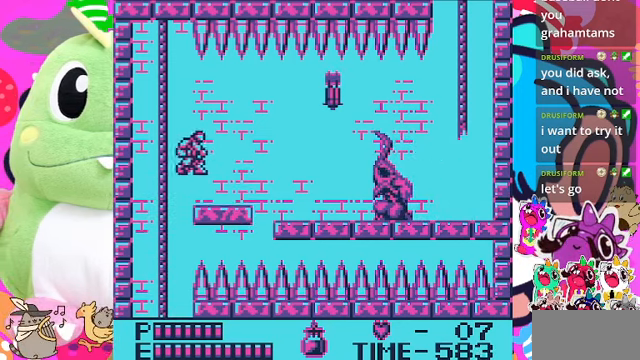
{"buttons": ["DPAD_RIGHT"], "left_stick": "center", "right_stick": "center", "events": [[100, "CROSS", "up"]]}
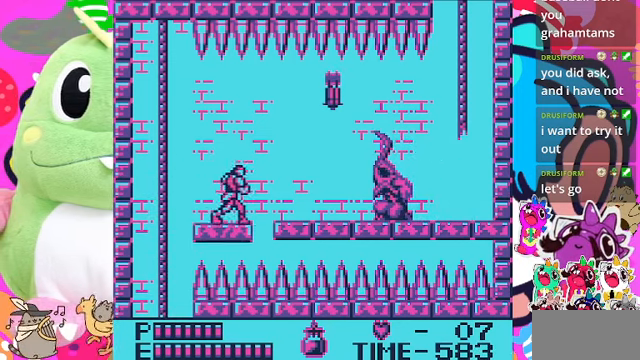
{"buttons": ["CROSS", "DPAD_RIGHT"], "left_stick": "center", "right_stick": "center", "events": [[266, "CROSS", "down"]]}
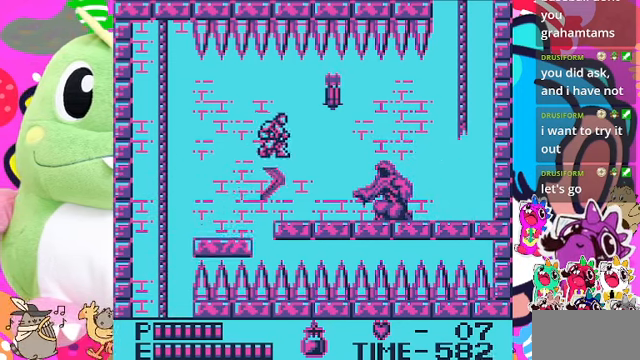
{"buttons": ["DPAD_RIGHT"], "left_stick": "center", "right_stick": "center", "events": [[100, "SQUARE", "down"], [300, "CROSS", "up"], [366, "SQUARE", "up"]]}
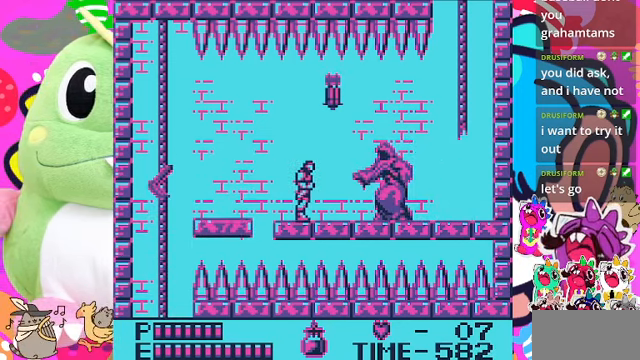
{"buttons": [], "left_stick": "center", "right_stick": "center", "events": [[233, "SQUARE", "down"], [300, "DPAD_RIGHT", "up"], [366, "SQUARE", "up"]]}
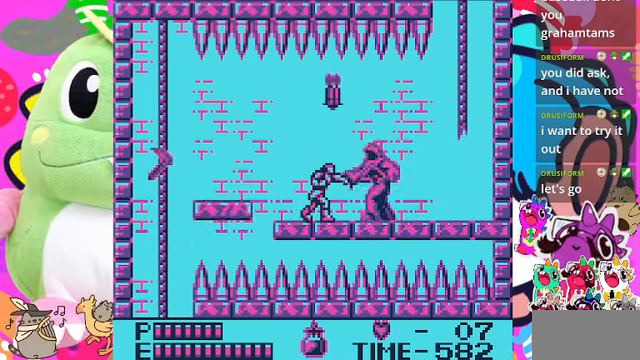
{"buttons": ["DPAD_DOWN"], "left_stick": "center", "right_stick": "center", "events": [[66, "DPAD_DOWN", "down"], [266, "SQUARE", "down"], [366, "SQUARE", "up"]]}
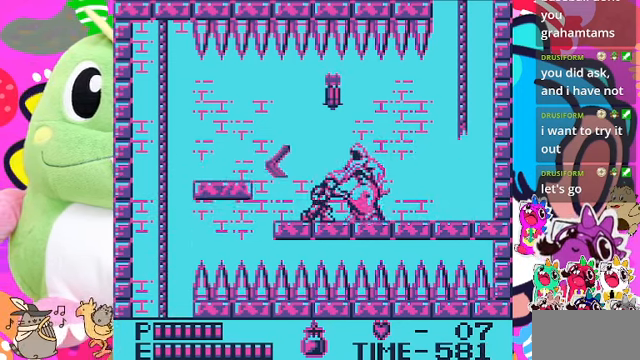
{"buttons": ["DPAD_DOWN"], "left_stick": "center", "right_stick": "center", "events": [[200, "SQUARE", "down"], [366, "SQUARE", "up"]]}
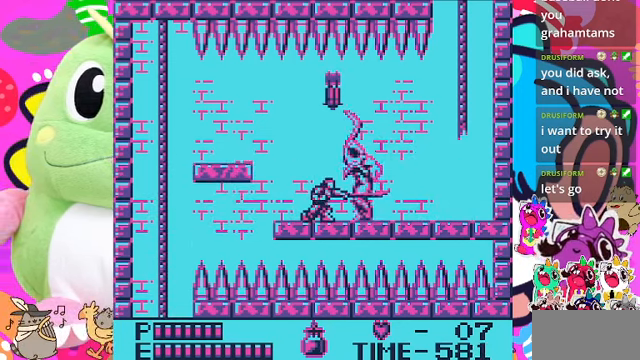
{"buttons": [], "left_stick": "center", "right_stick": "center", "events": [[200, "DPAD_DOWN", "up"], [300, "DPAD_UP", "down"], [300, "SQUARE", "down"], [434, "SQUARE", "up"], [467, "DPAD_UP", "up"]]}
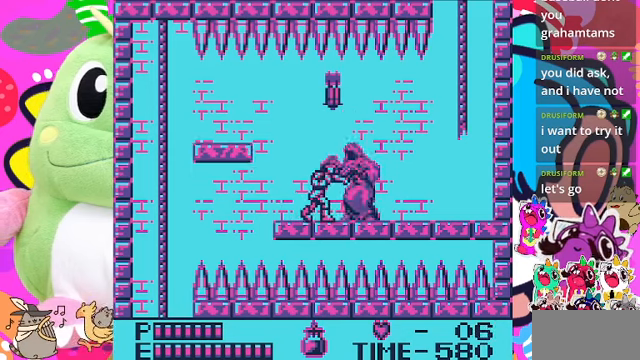
{"buttons": [], "left_stick": "center", "right_stick": "center", "events": [[67, "DPAD_LEFT", "down"], [500, "DPAD_LEFT", "up"]]}
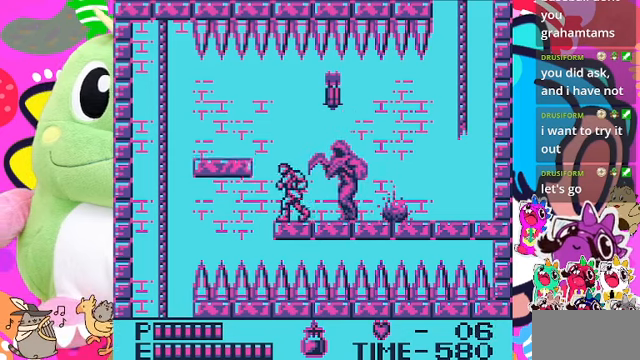
{"buttons": [], "left_stick": "center", "right_stick": "center", "events": [[67, "DPAD_RIGHT", "down"], [134, "DPAD_RIGHT", "up"], [134, "SQUARE", "down"], [200, "SQUARE", "up"]]}
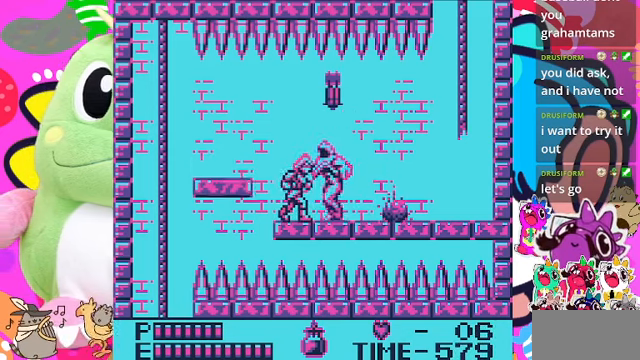
{"buttons": [], "left_stick": "center", "right_stick": "center", "events": [[167, "SQUARE", "down"], [300, "SQUARE", "up"]]}
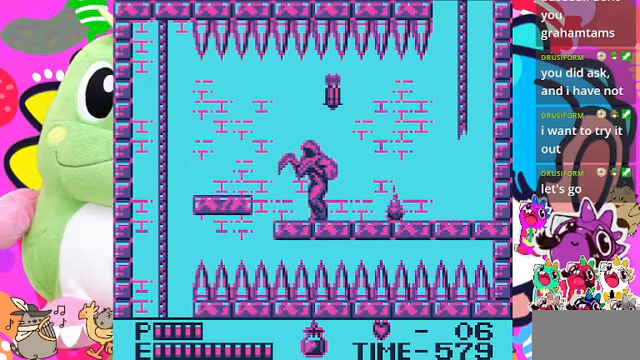
{"buttons": [], "left_stick": "center", "right_stick": "center", "events": [[167, "SQUARE", "down"], [334, "SQUARE", "up"]]}
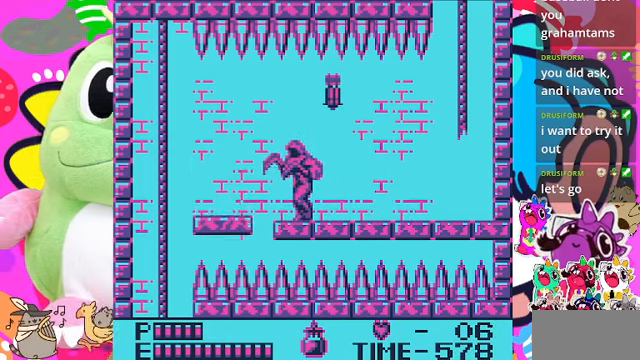
{"buttons": [], "left_stick": "center", "right_stick": "center", "events": [[200, "SQUARE", "down"], [400, "SQUARE", "up"]]}
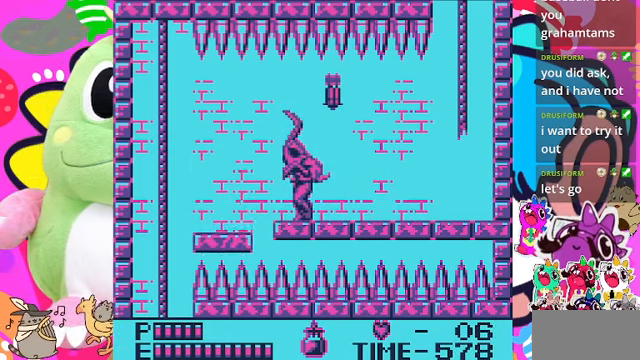
{"buttons": [], "left_stick": "center", "right_stick": "center", "events": [[267, "SQUARE", "down"], [434, "SQUARE", "up"]]}
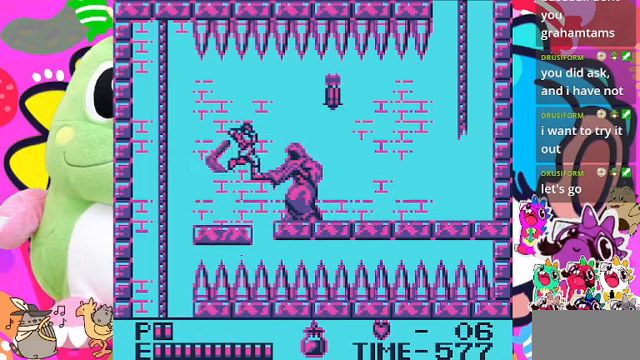
{"buttons": ["SQUARE", "DPAD_RIGHT"], "left_stick": "center", "right_stick": "center", "events": [[400, "DPAD_RIGHT", "down"], [434, "SQUARE", "down"]]}
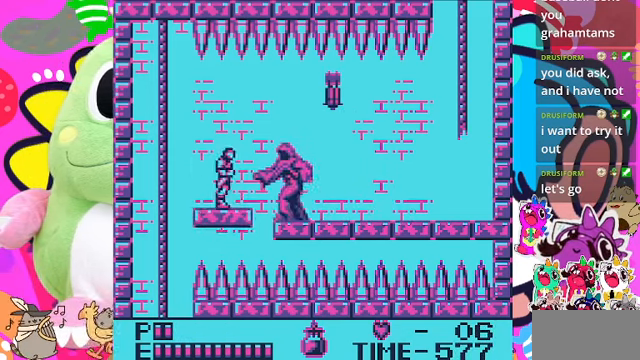
{"buttons": [], "left_stick": "center", "right_stick": "center", "events": [[67, "SQUARE", "up"], [234, "SQUARE", "down"], [267, "DPAD_RIGHT", "up"], [367, "SQUARE", "up"]]}
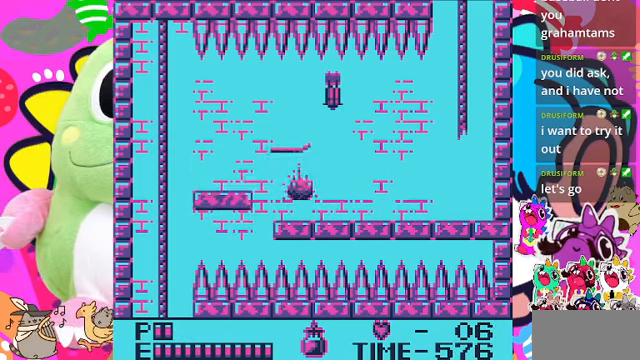
{"buttons": [], "left_stick": "center", "right_stick": "center", "events": []}
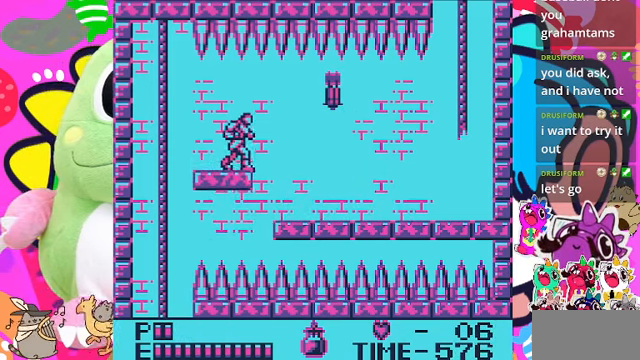
{"buttons": ["DPAD_RIGHT"], "left_stick": "center", "right_stick": "center", "events": [[67, "DPAD_RIGHT", "down"]]}
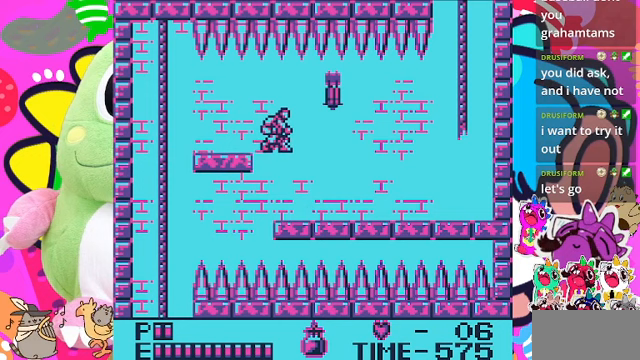
{"buttons": ["CROSS"], "left_stick": "center", "right_stick": "center", "events": [[267, "DPAD_RIGHT", "up"], [400, "CROSS", "down"]]}
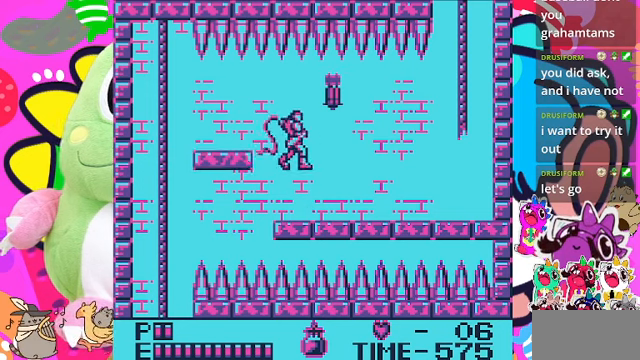
{"buttons": [], "left_stick": "center", "right_stick": "center", "events": [[33, "SQUARE", "down"], [300, "CROSS", "up"], [300, "SQUARE", "up"]]}
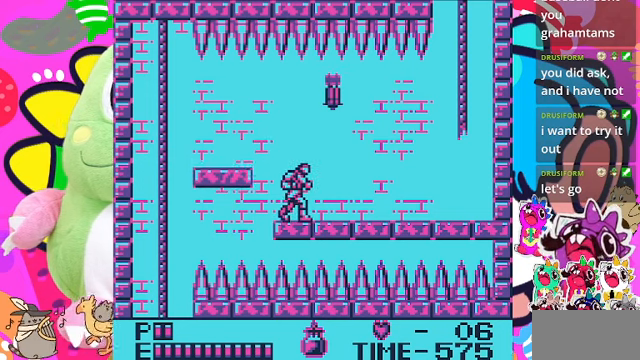
{"buttons": [], "left_stick": "center", "right_stick": "center", "events": []}
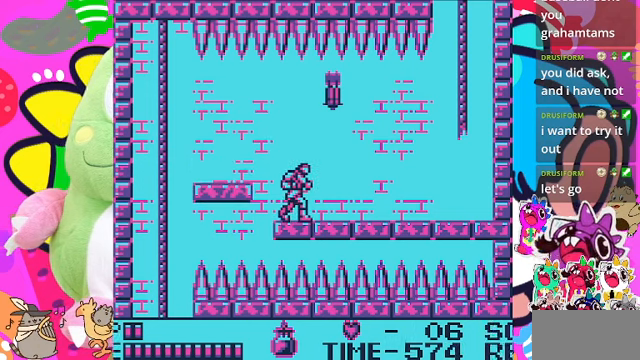
{"buttons": [], "left_stick": "center", "right_stick": "center", "events": []}
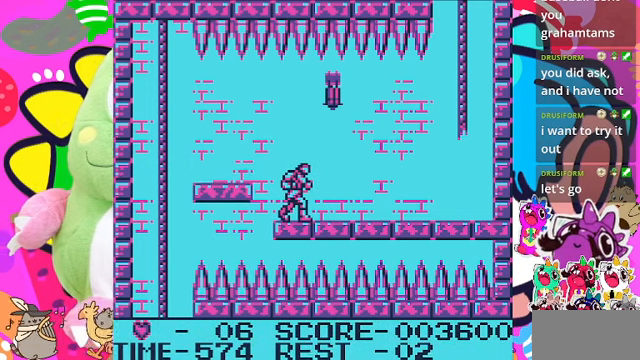
{"buttons": [], "left_stick": "center", "right_stick": "center", "events": []}
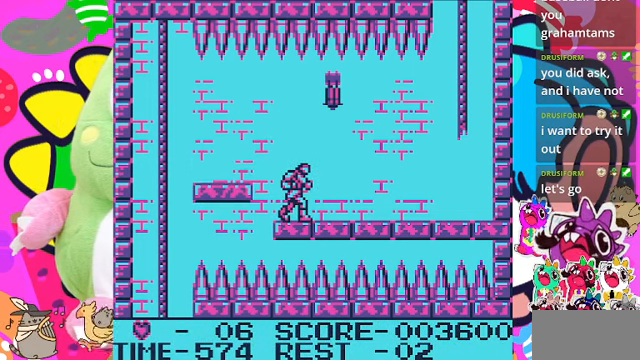
{"buttons": [], "left_stick": "center", "right_stick": "center", "events": []}
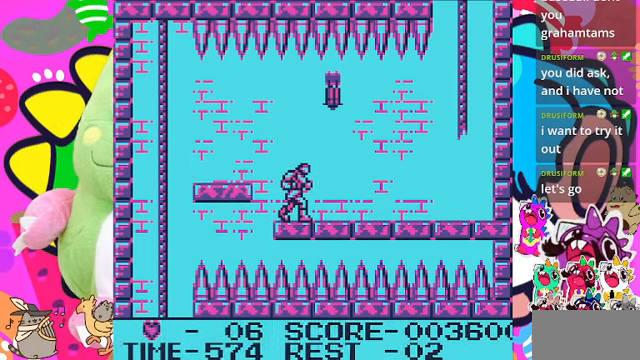
{"buttons": [], "left_stick": "center", "right_stick": "center", "events": []}
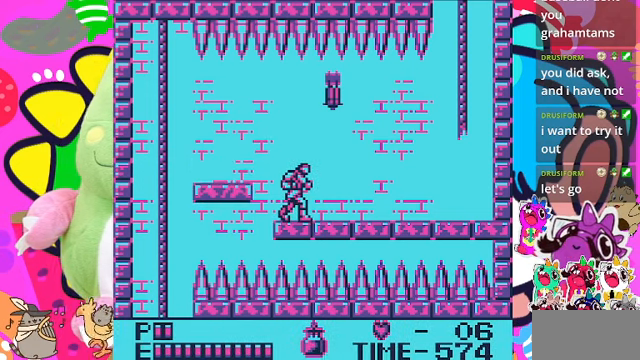
{"buttons": [], "left_stick": "center", "right_stick": "center", "events": []}
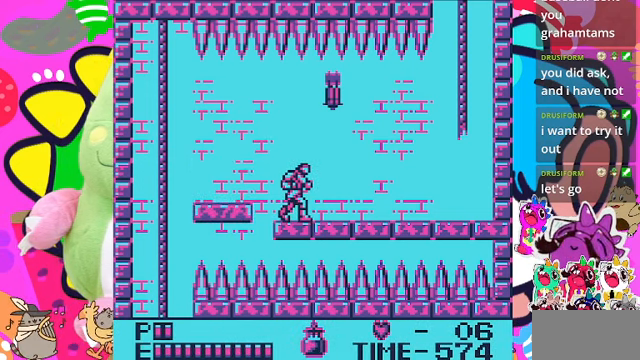
{"buttons": ["CROSS", "SQUARE"], "left_stick": "center", "right_stick": "center", "events": [[267, "CROSS", "down"], [367, "SQUARE", "down"]]}
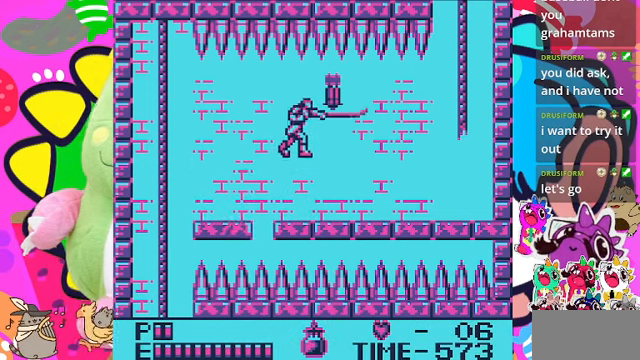
{"buttons": [], "left_stick": "center", "right_stick": "center", "events": [[200, "CROSS", "up"], [200, "SQUARE", "up"]]}
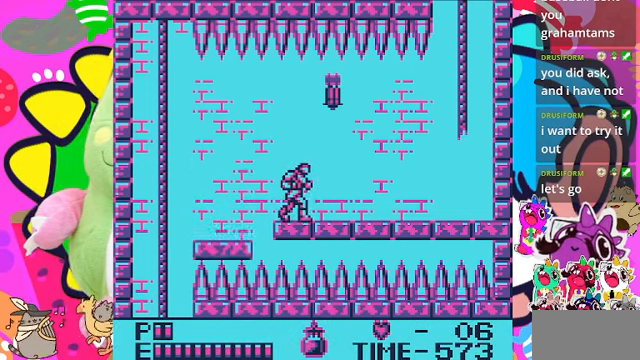
{"buttons": ["CROSS", "SQUARE", "DPAD_UP"], "left_stick": "center", "right_stick": "center", "events": [[33, "DPAD_RIGHT", "down"], [133, "DPAD_RIGHT", "up"], [267, "CROSS", "down"], [267, "DPAD_UP", "down"], [366, "SQUARE", "down"]]}